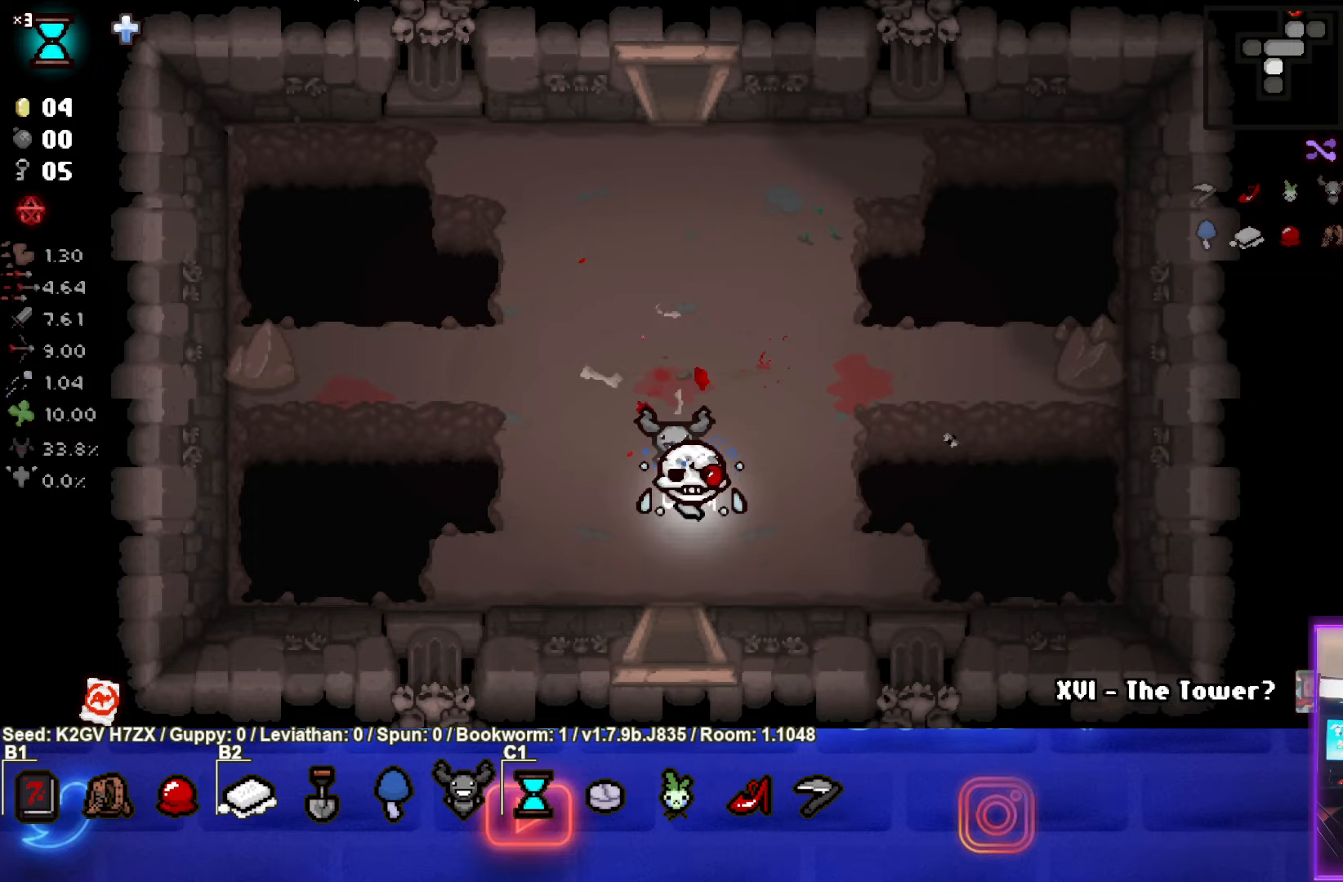
Gameplay with a controller (PlayStation layout); each line is a JSON object with the inputs held at the frame after it. "events" lists button and stick changes between this image and that frame as [ms after this image, input, new state], when the widget could be followed in between. Not read: right_stick.
{"buttons": [], "left_stick": "center", "events": [[100, "START", "down"], [250, "START", "up"]]}
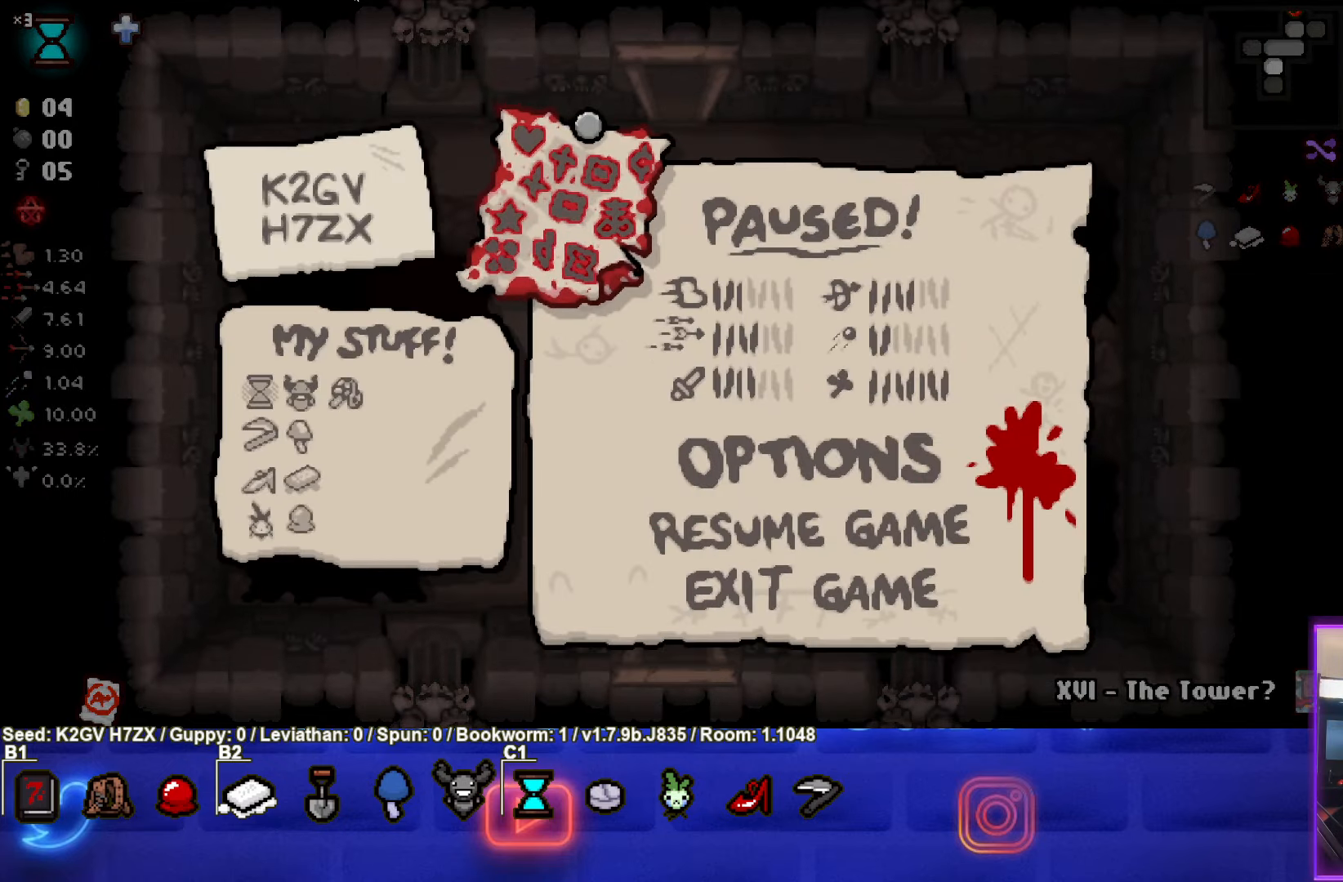
{"buttons": [], "left_stick": "center", "events": []}
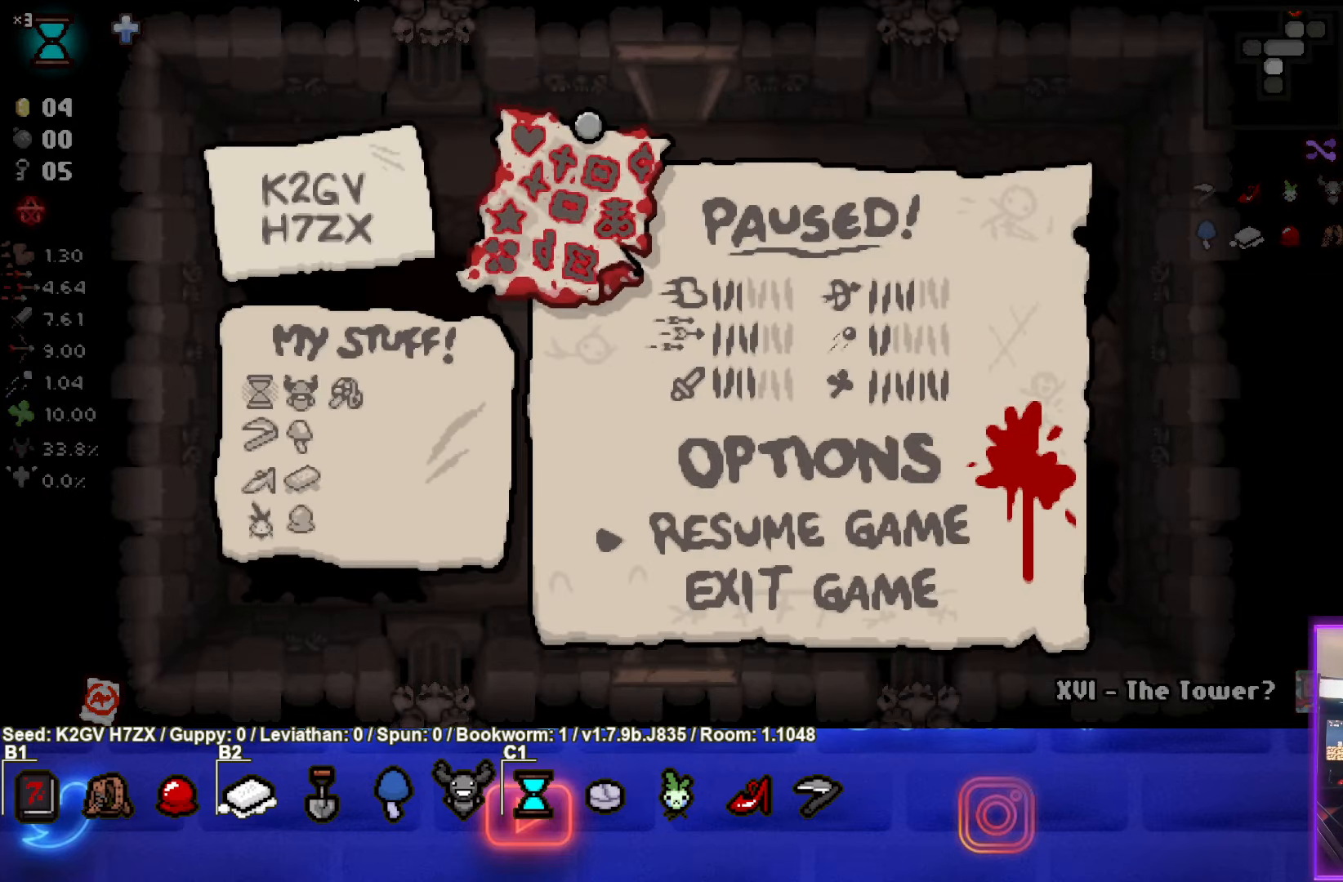
{"buttons": [], "left_stick": "center", "events": []}
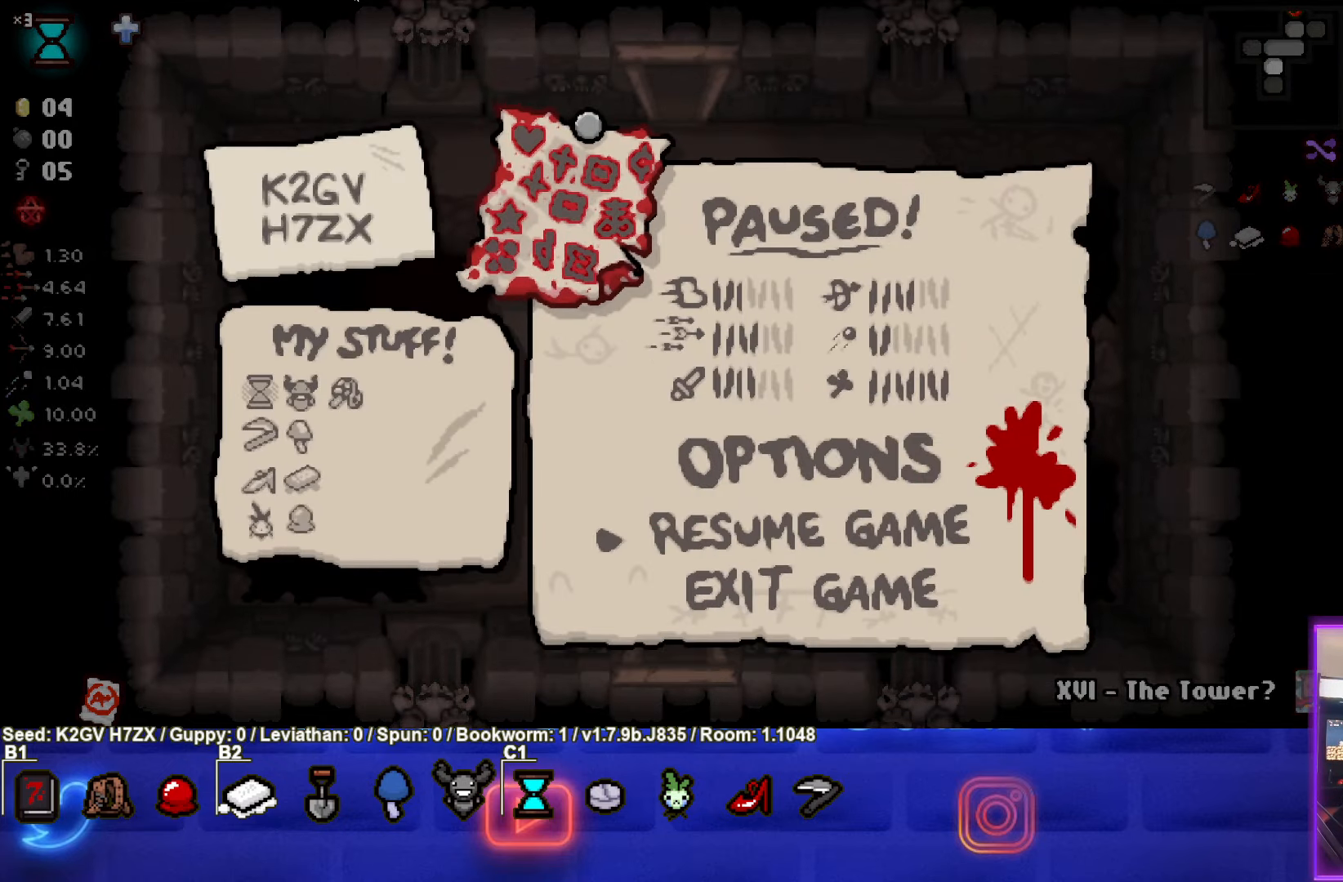
{"buttons": [], "left_stick": "center", "events": [[233, "START", "down"], [383, "START", "up"]]}
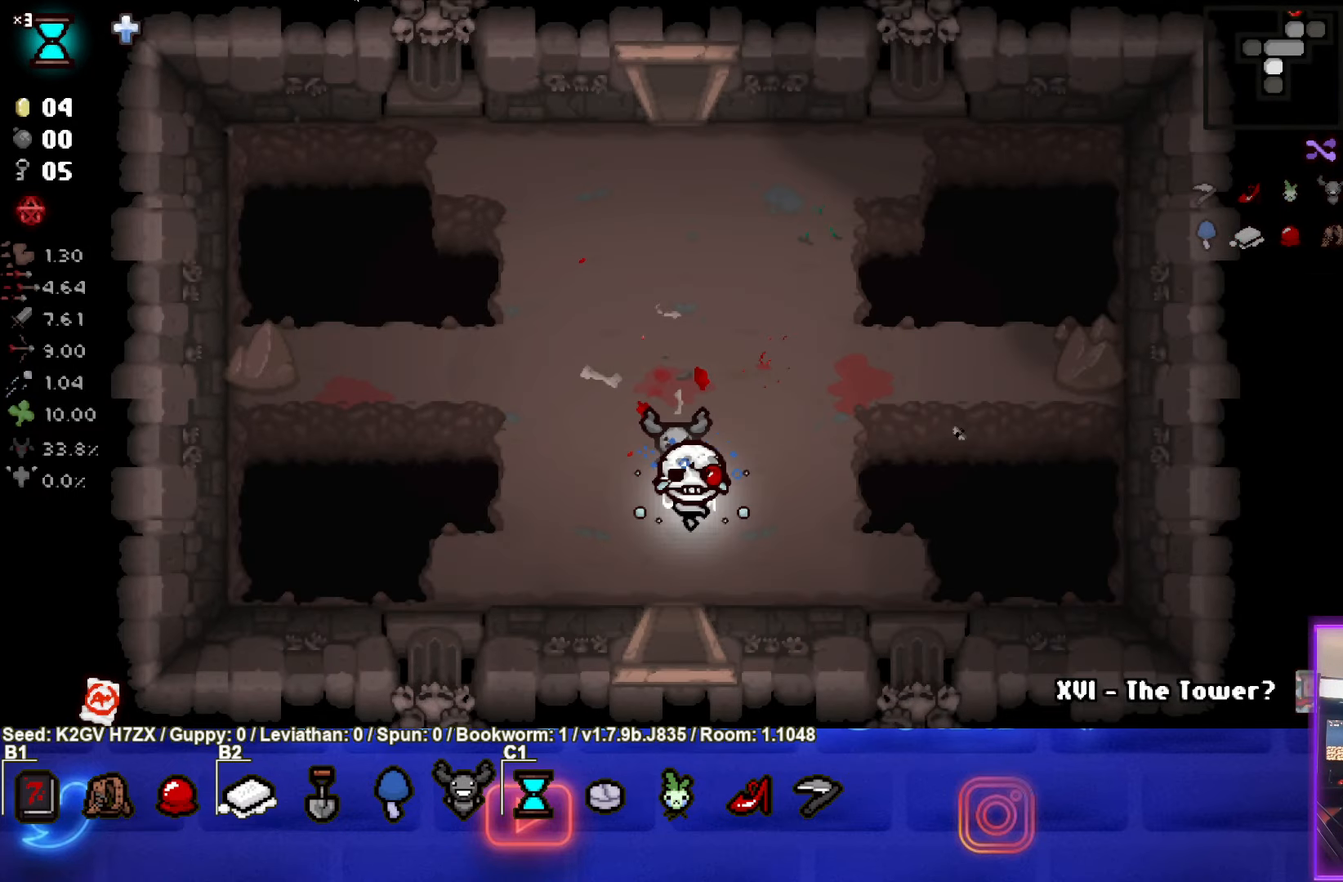
{"buttons": [], "left_stick": "down", "events": [[150, "left_stick", "down"]]}
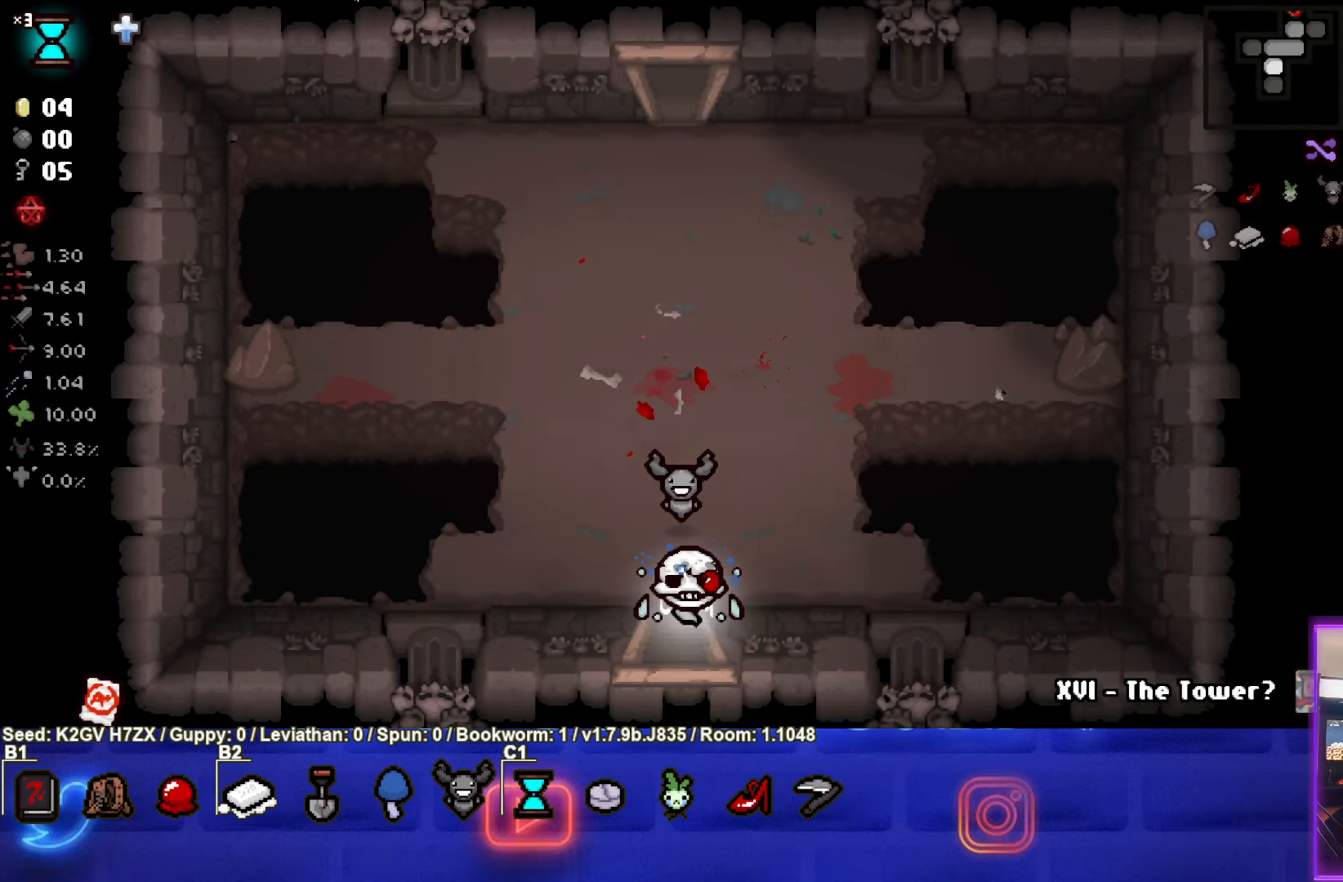
{"buttons": ["CROSS"], "left_stick": "center", "events": [[183, "CROSS", "down"], [183, "left_stick", "center"]]}
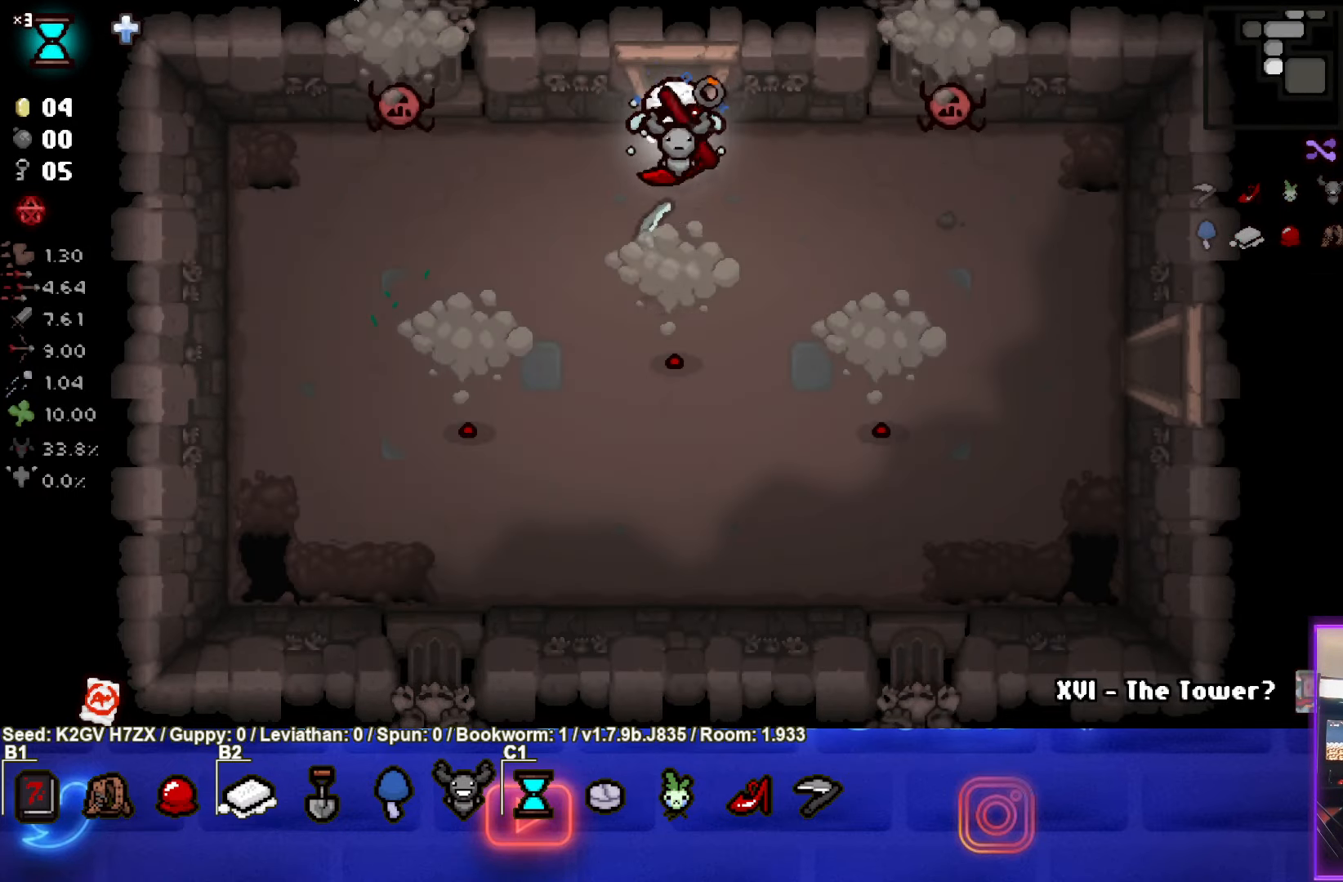
{"buttons": ["SQUARE"], "left_stick": "up-left", "events": [[67, "left_stick", "down"], [233, "left_stick", "center"], [300, "left_stick", "up-left"], [367, "CROSS", "up"], [450, "SQUARE", "down"]]}
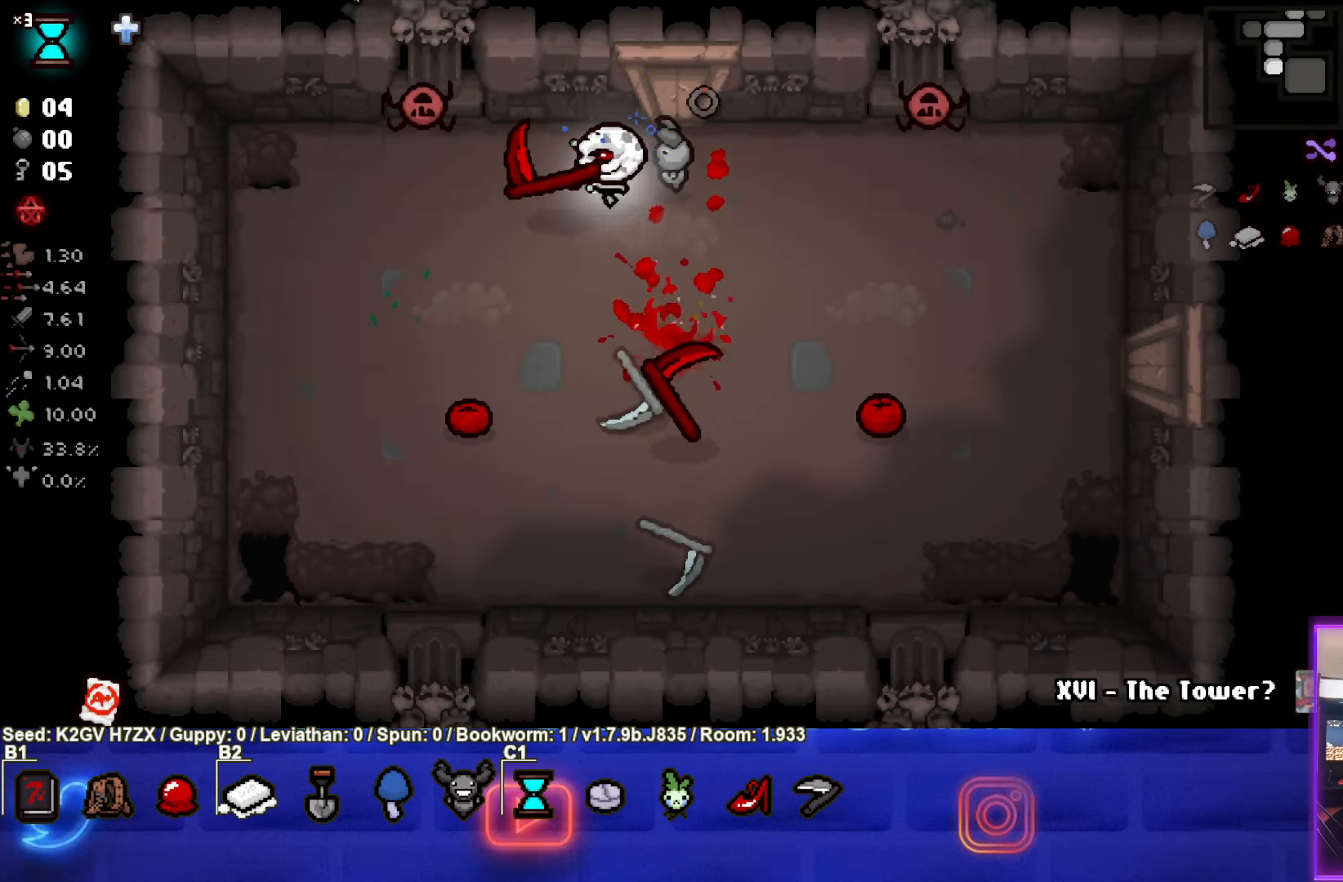
{"buttons": ["TRIANGLE"], "left_stick": "down", "events": [[183, "left_stick", "down-right"], [333, "left_stick", "down"], [350, "SQUARE", "up"], [367, "TRIANGLE", "down"]]}
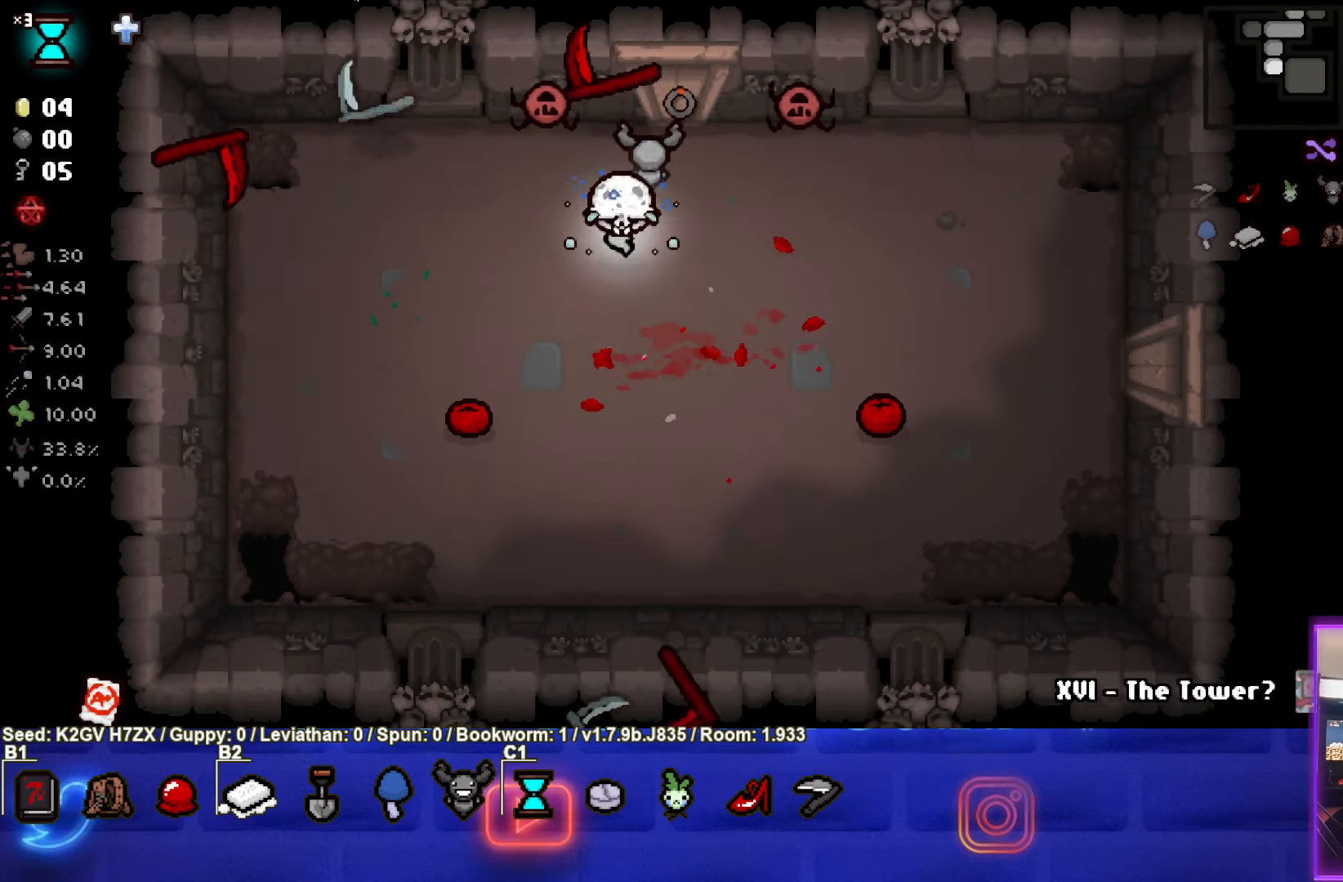
{"buttons": ["TRIANGLE"], "left_stick": "down", "events": [[133, "left_stick", "center"], [217, "left_stick", "down"]]}
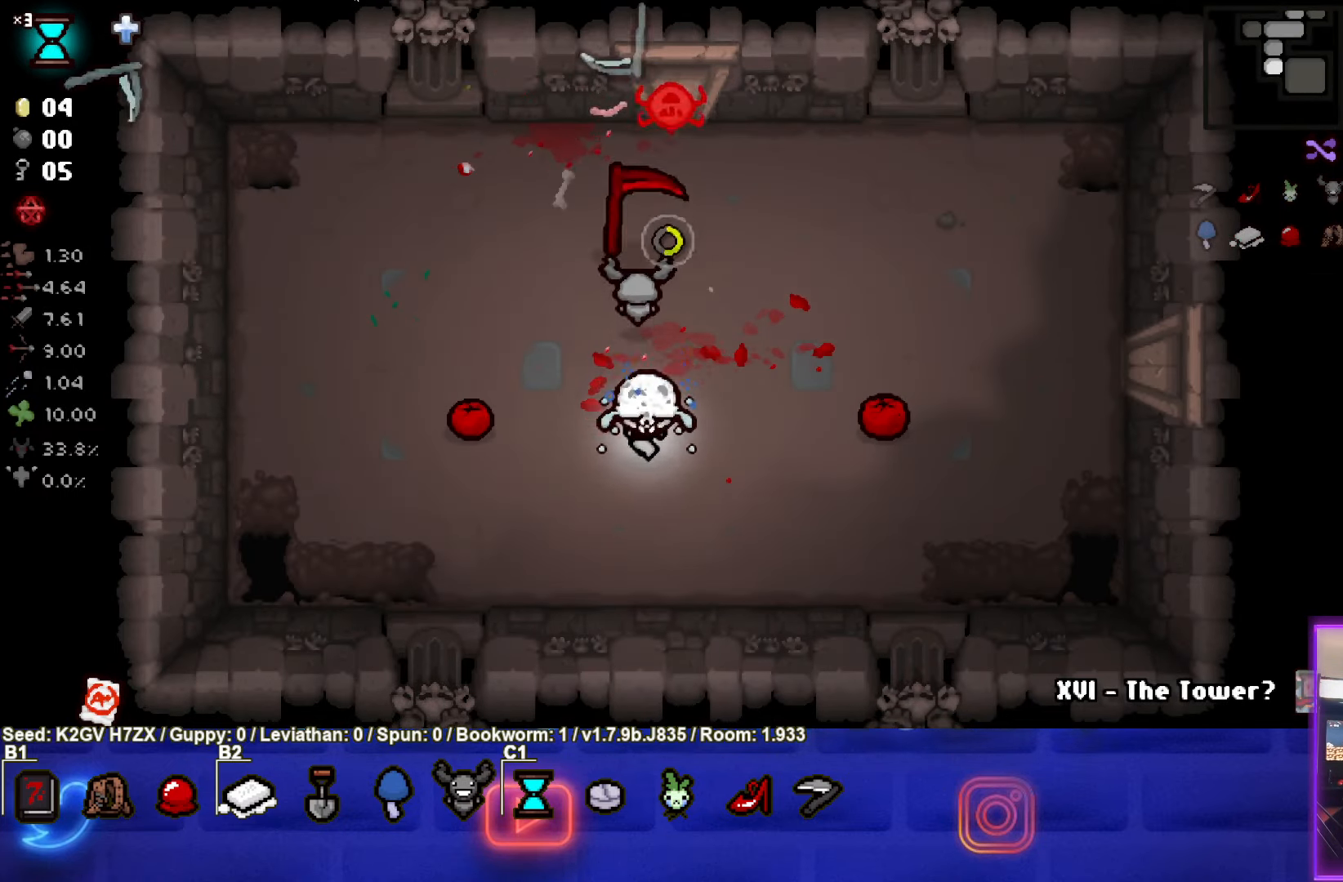
{"buttons": ["TRIANGLE"], "left_stick": "right", "events": [[233, "left_stick", "right"]]}
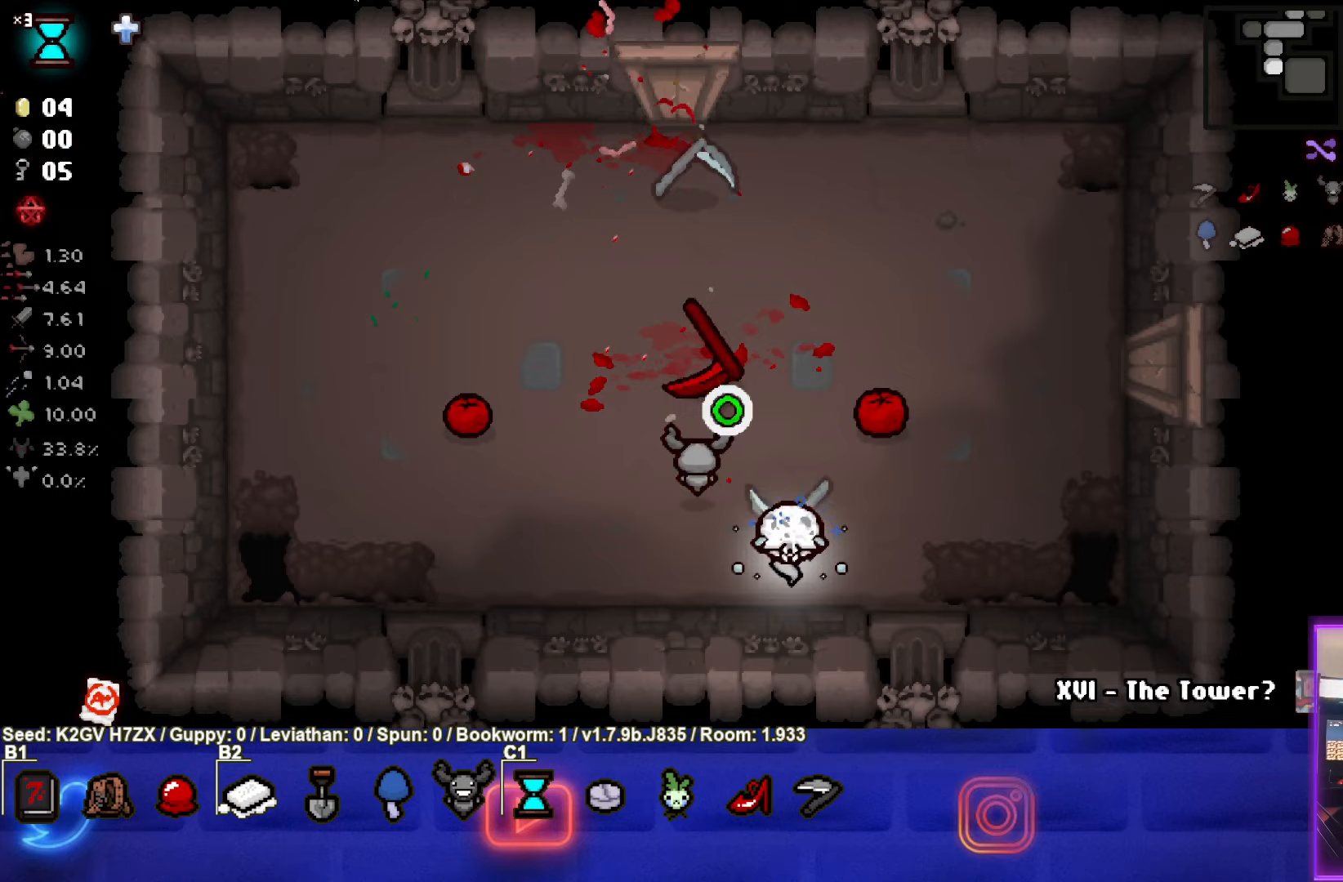
{"buttons": ["SQUARE"], "left_stick": "up-right", "events": [[267, "SQUARE", "down"], [267, "left_stick", "up-right"], [300, "TRIANGLE", "up"]]}
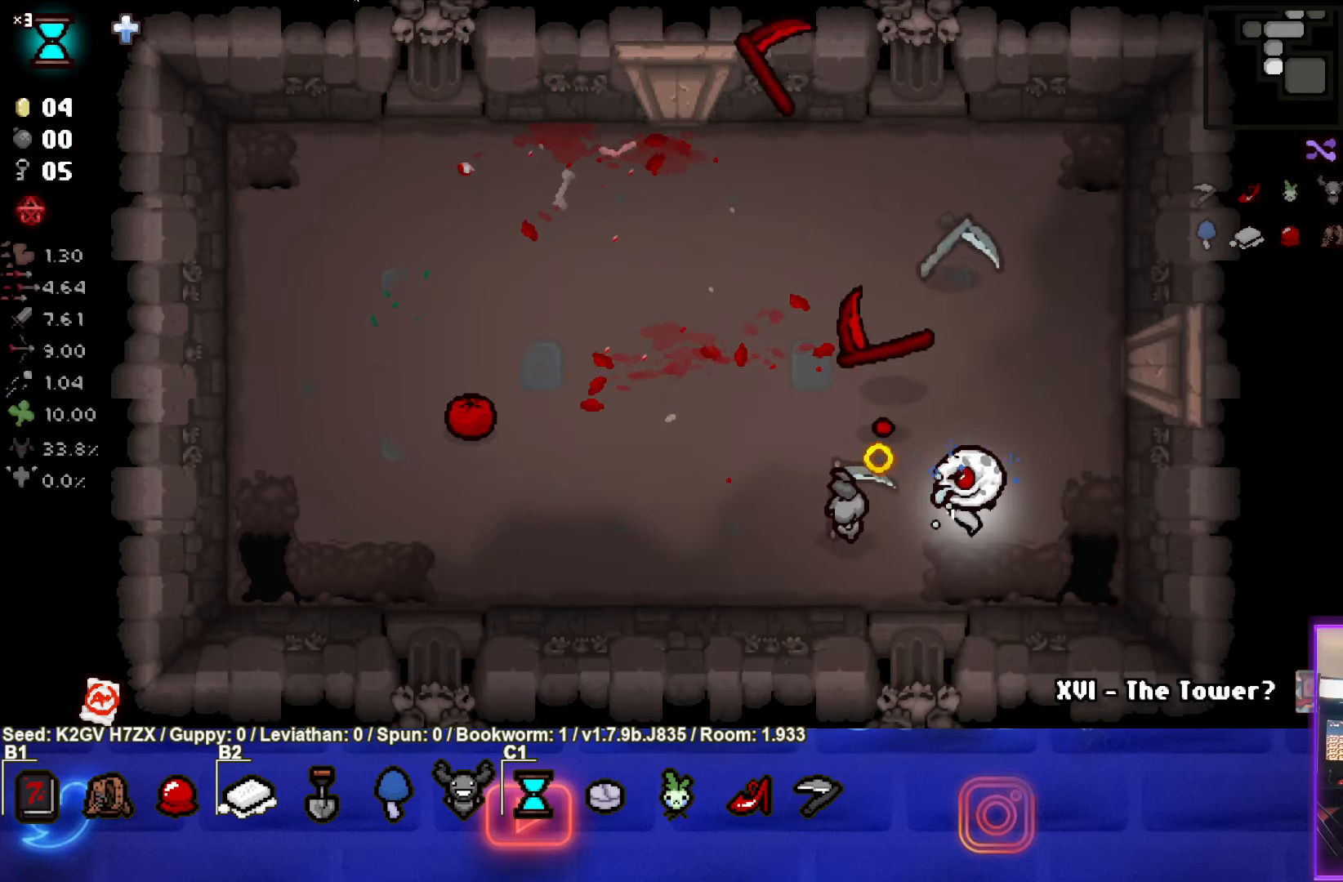
{"buttons": ["SQUARE"], "left_stick": "center", "events": [[133, "left_stick", "center"], [333, "left_stick", "up-left"], [417, "left_stick", "center"]]}
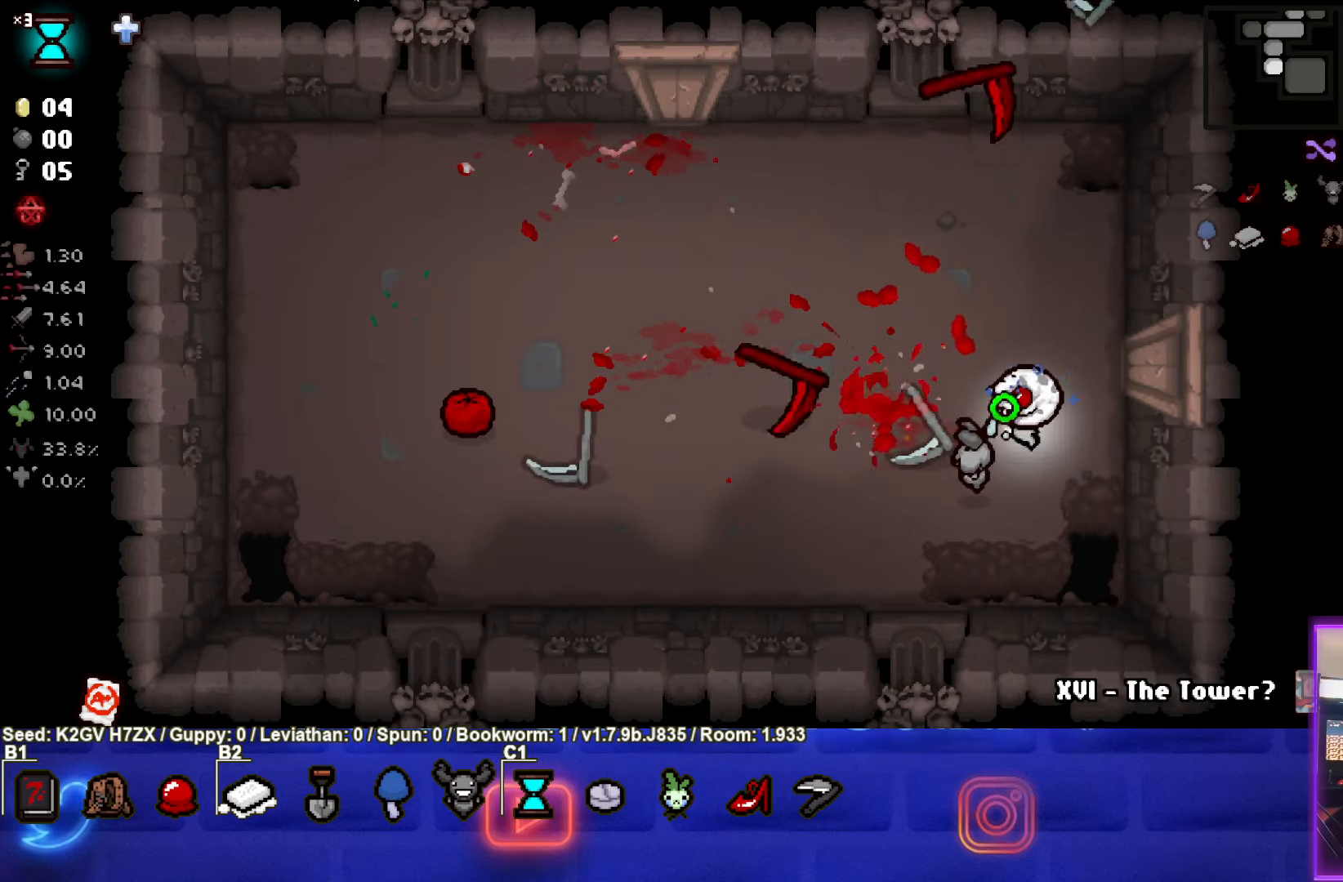
{"buttons": ["SQUARE"], "left_stick": "up-left", "events": [[17, "left_stick", "right"], [83, "left_stick", "center"], [133, "left_stick", "up-left"]]}
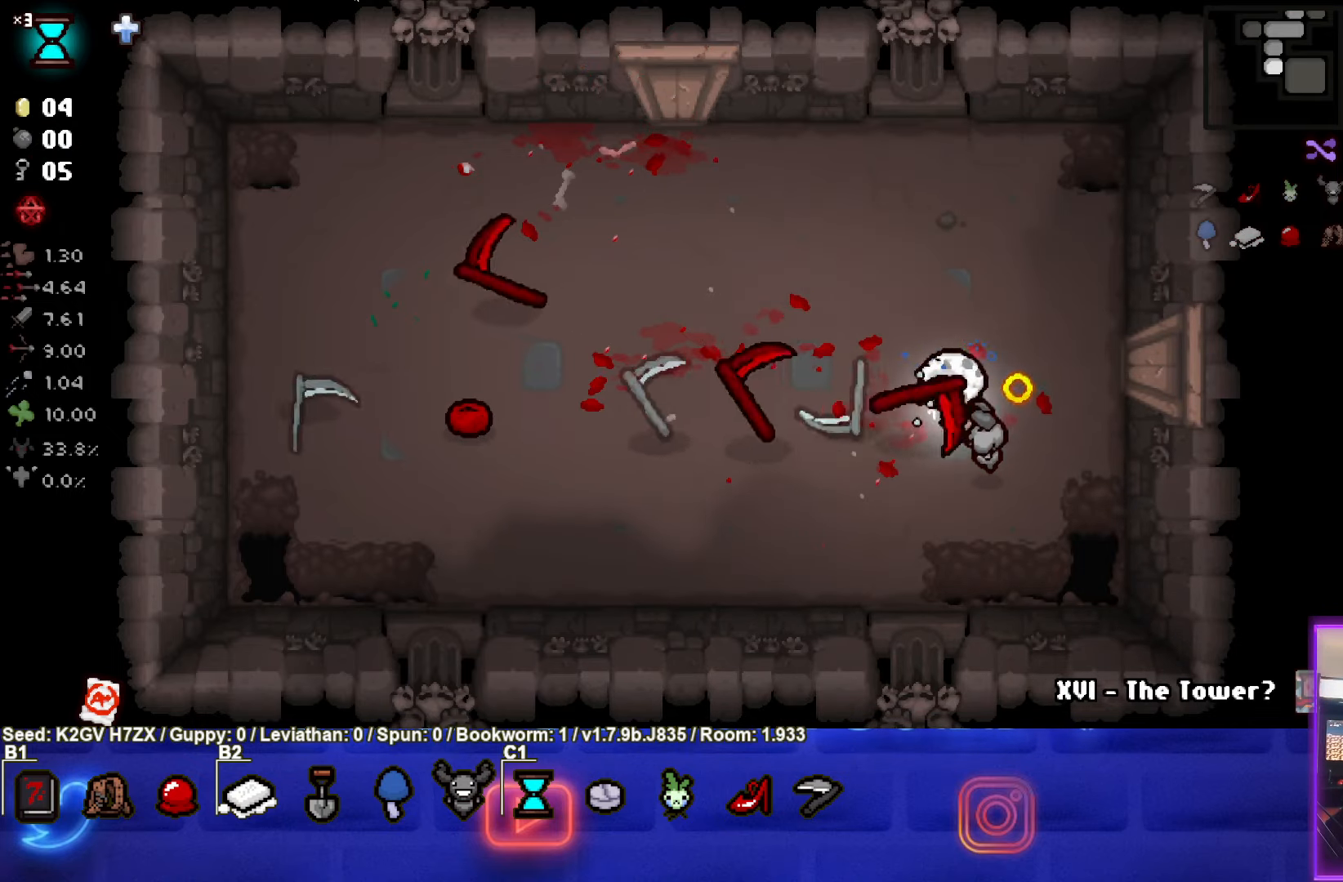
{"buttons": ["SQUARE"], "left_stick": "left", "events": [[33, "left_stick", "left"]]}
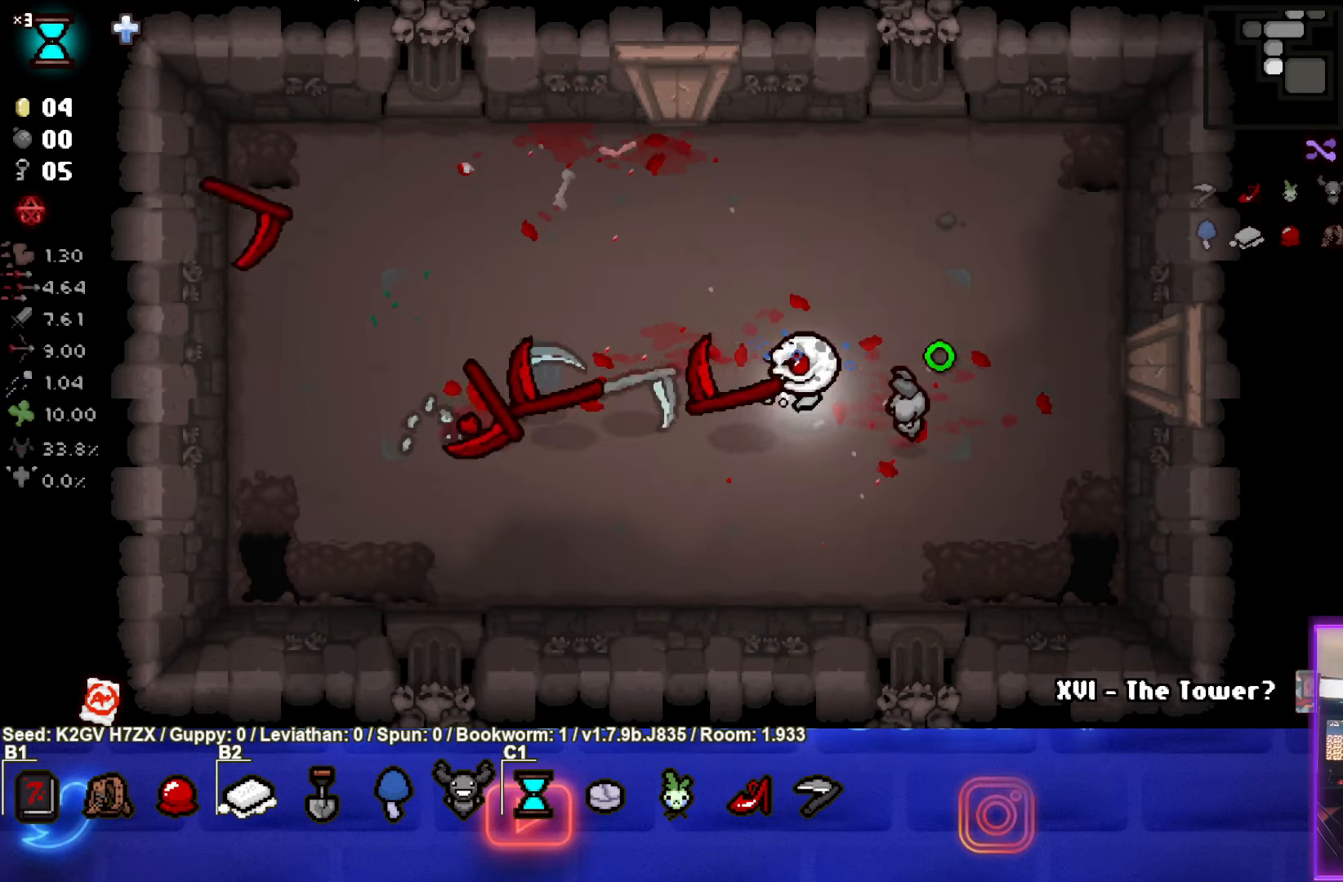
{"buttons": [], "left_stick": "center", "events": [[17, "left_stick", "center"], [150, "SQUARE", "up"], [267, "left_stick", "up-left"], [500, "left_stick", "center"]]}
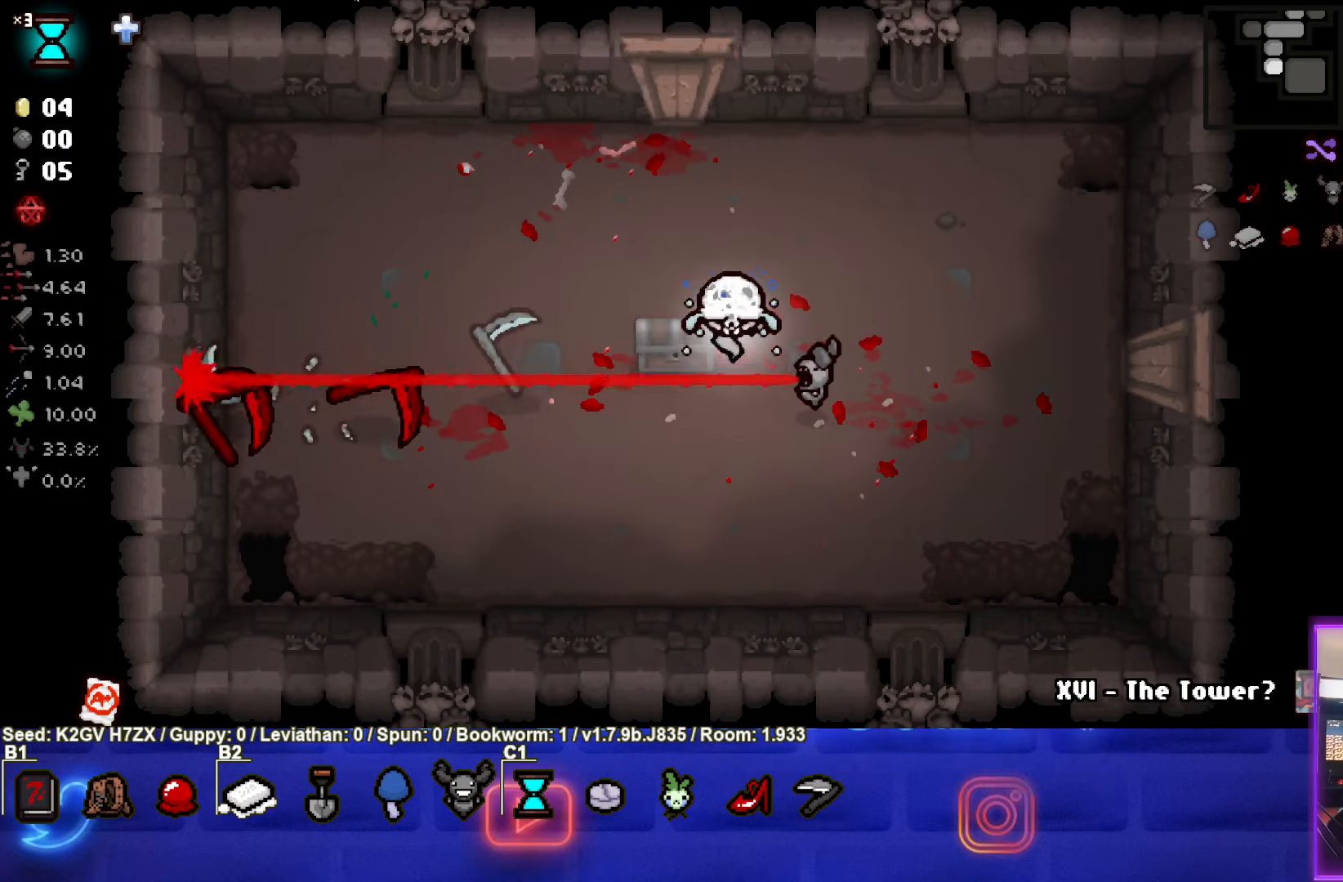
{"buttons": [], "left_stick": "up", "events": [[467, "left_stick", "up"]]}
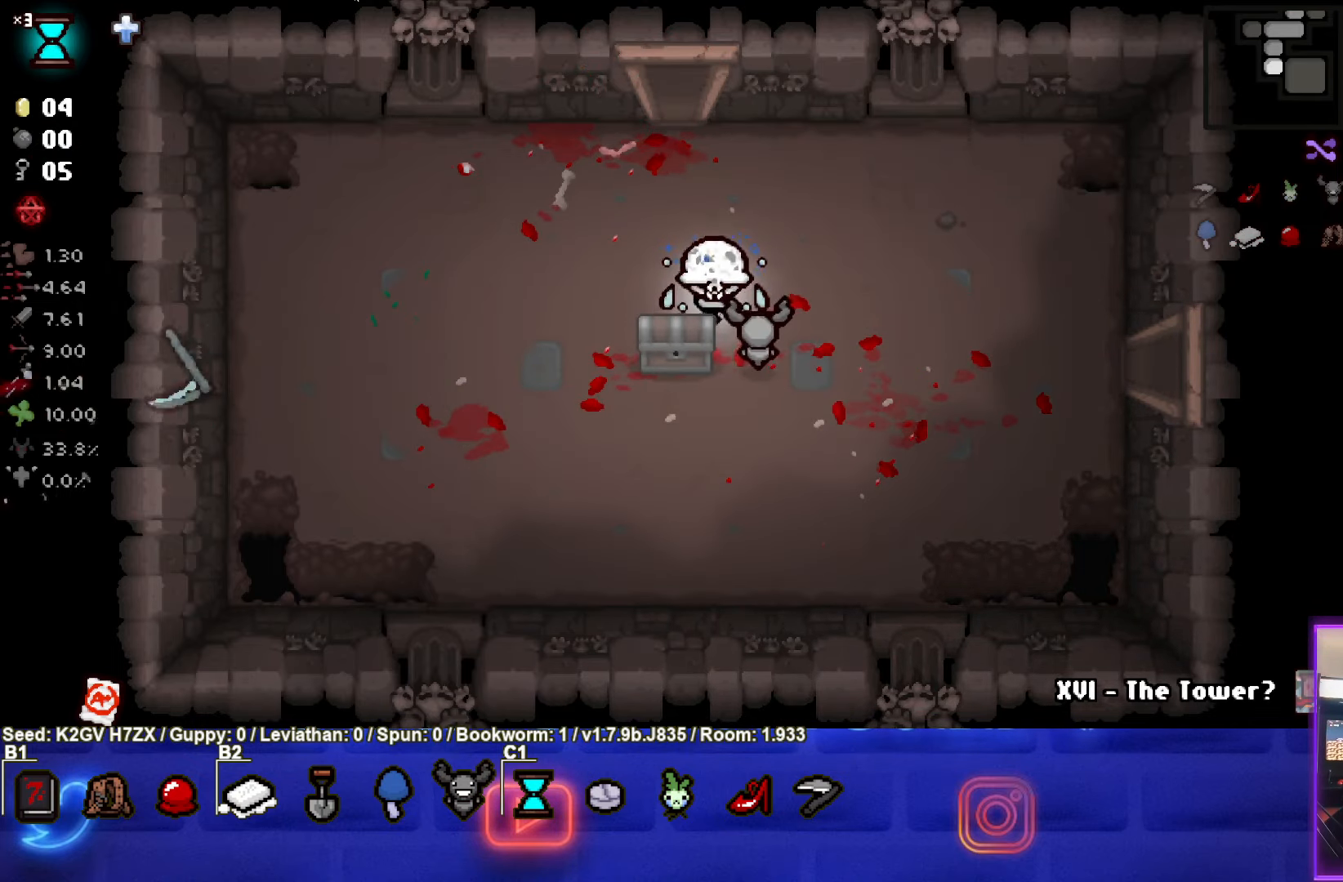
{"buttons": [], "left_stick": "center", "events": [[183, "left_stick", "down-left"], [433, "left_stick", "center"]]}
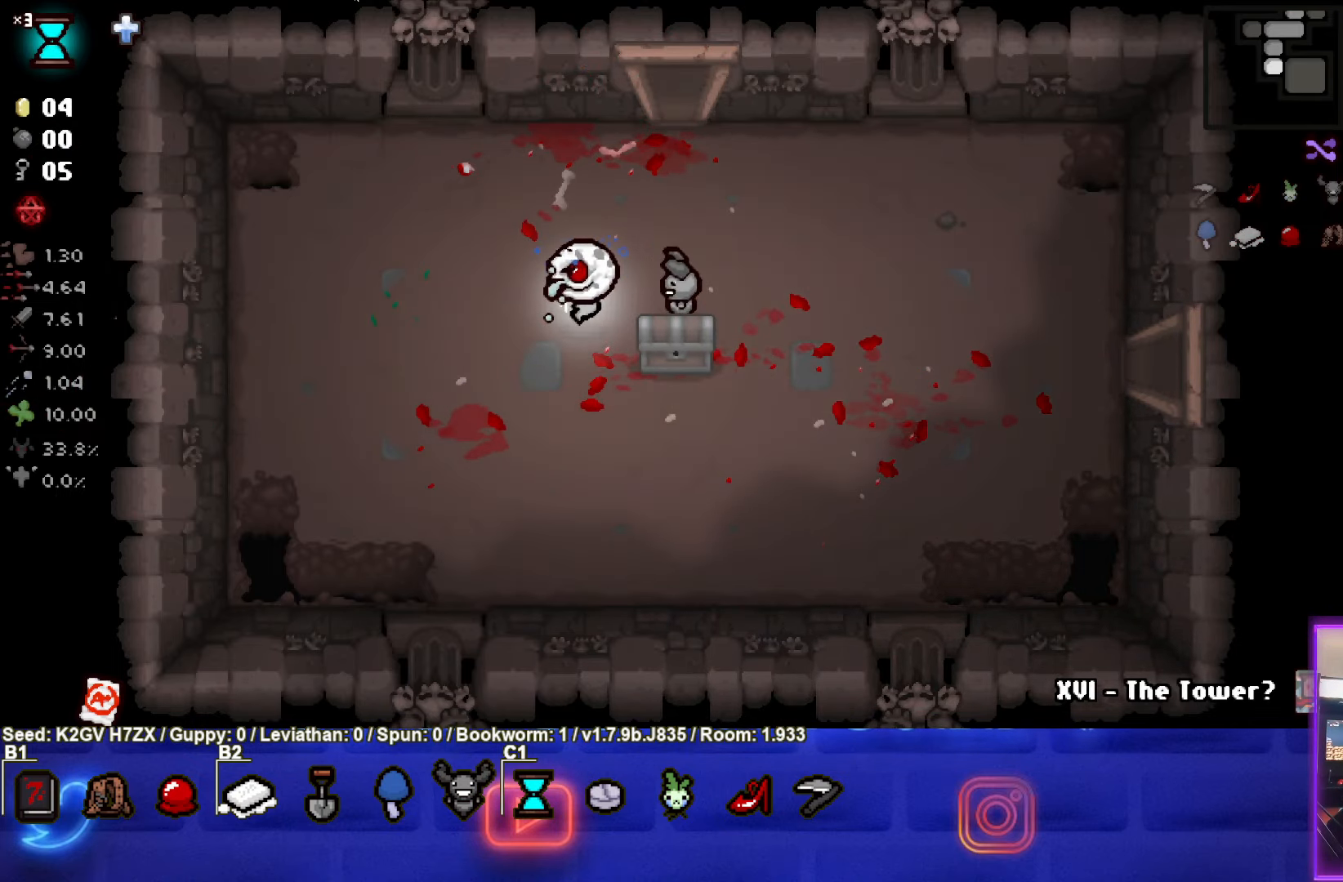
{"buttons": [], "left_stick": "down-right", "events": [[417, "left_stick", "down-right"]]}
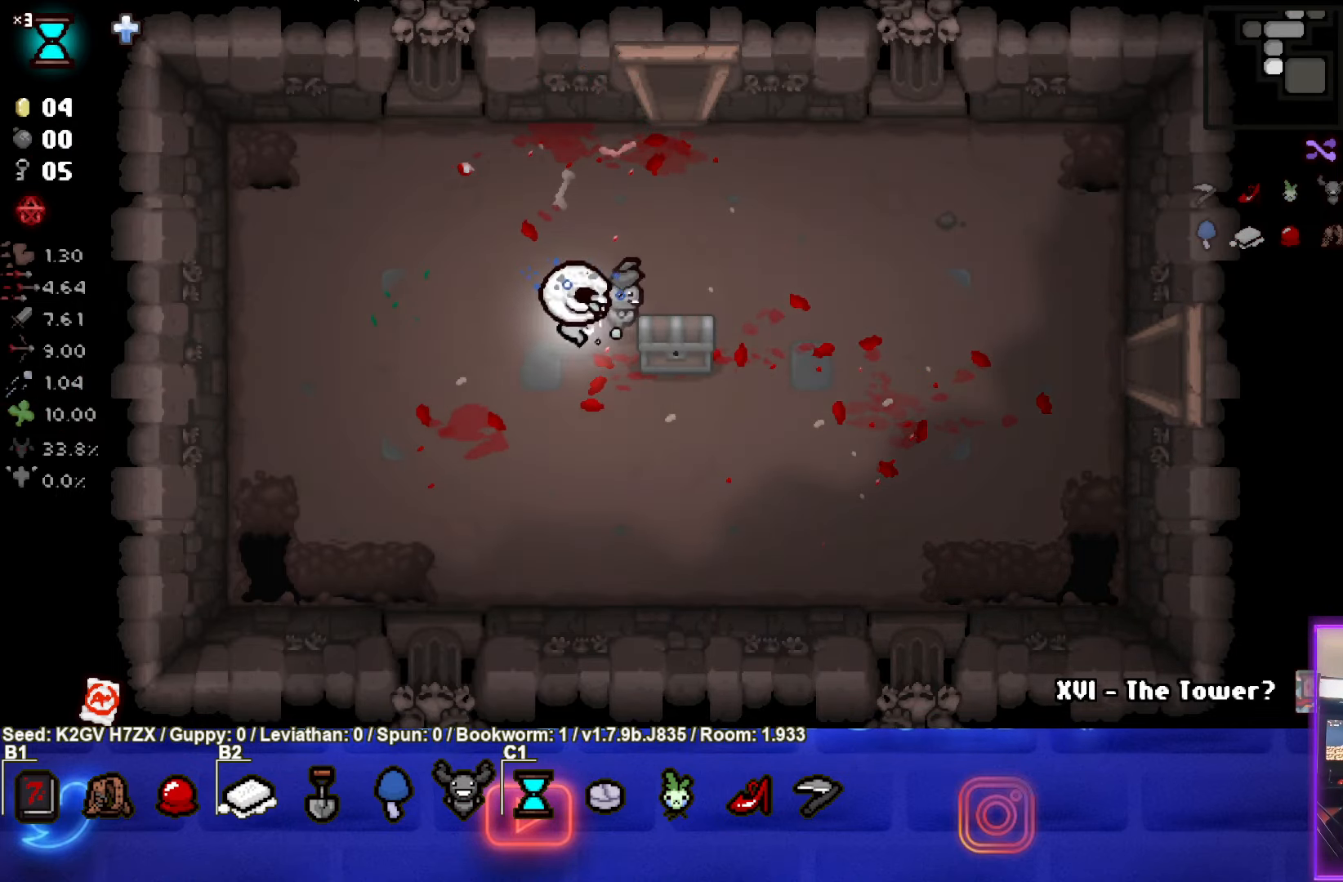
{"buttons": [], "left_stick": "down-left", "events": [[350, "left_stick", "down-left"]]}
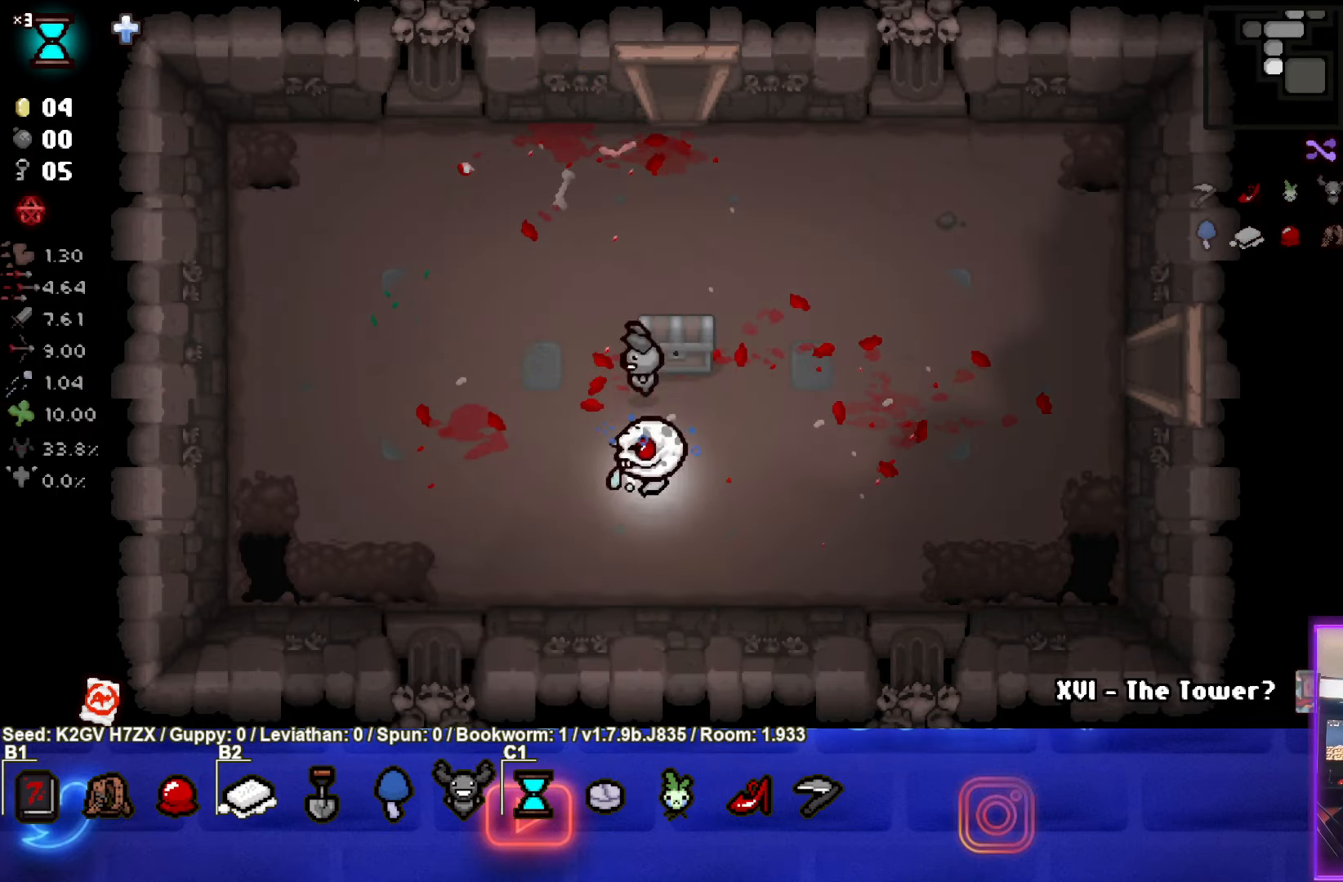
{"buttons": [], "left_stick": "up-right", "events": [[117, "left_stick", "up"], [267, "left_stick", "up-right"]]}
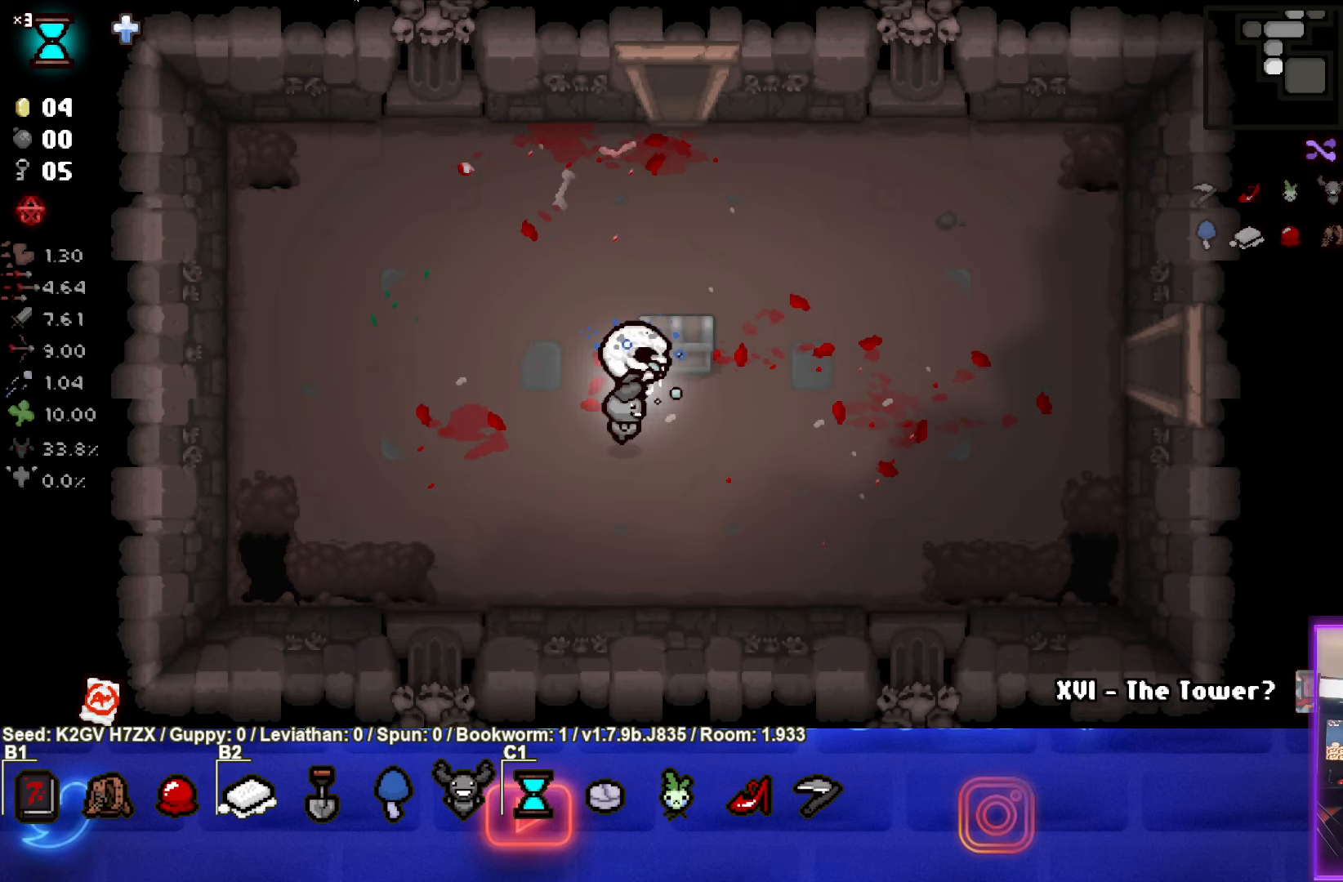
{"buttons": [], "left_stick": "left", "events": [[167, "left_stick", "up-left"], [250, "left_stick", "left"]]}
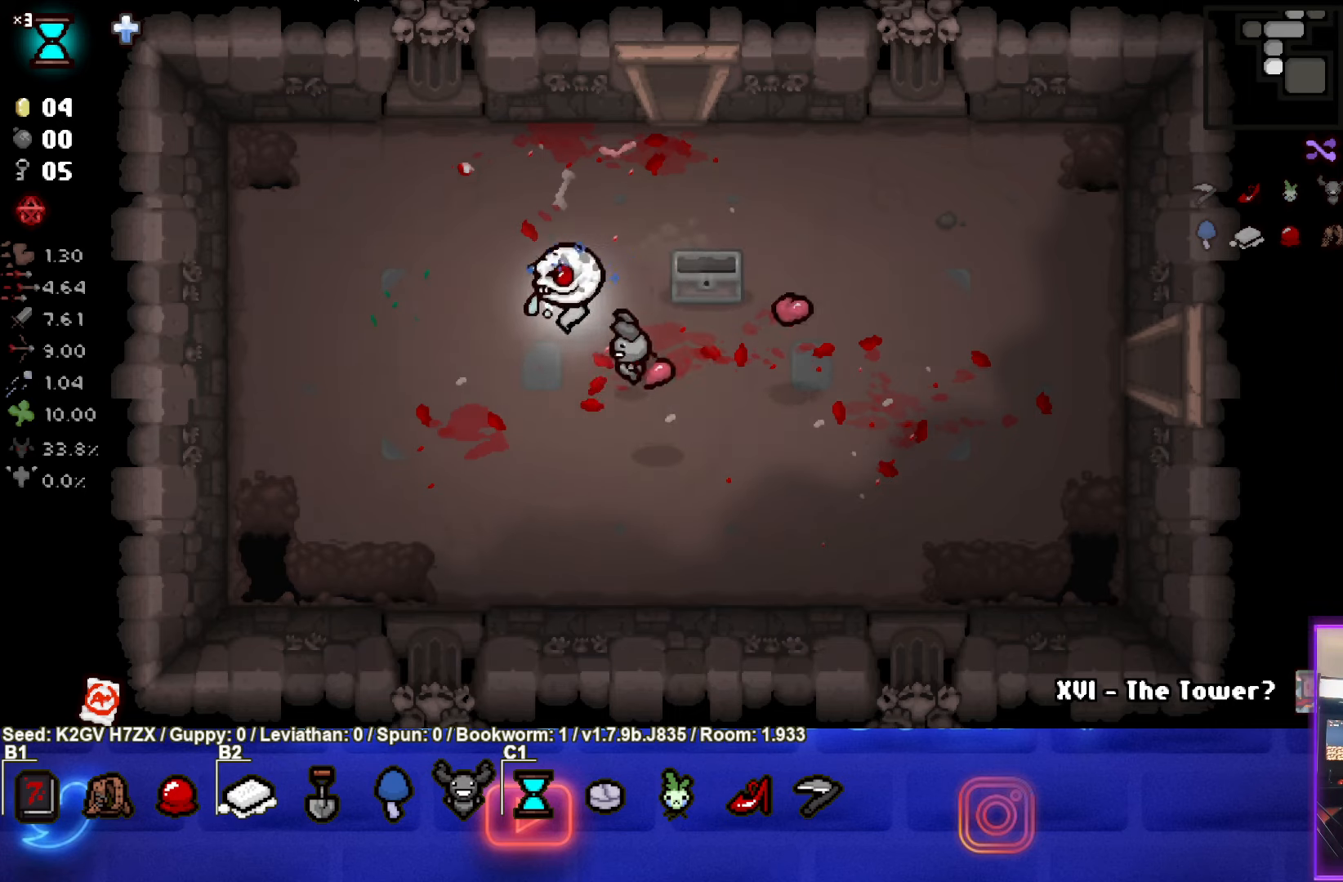
{"buttons": [], "left_stick": "right", "events": [[83, "left_stick", "down-right"], [467, "left_stick", "right"]]}
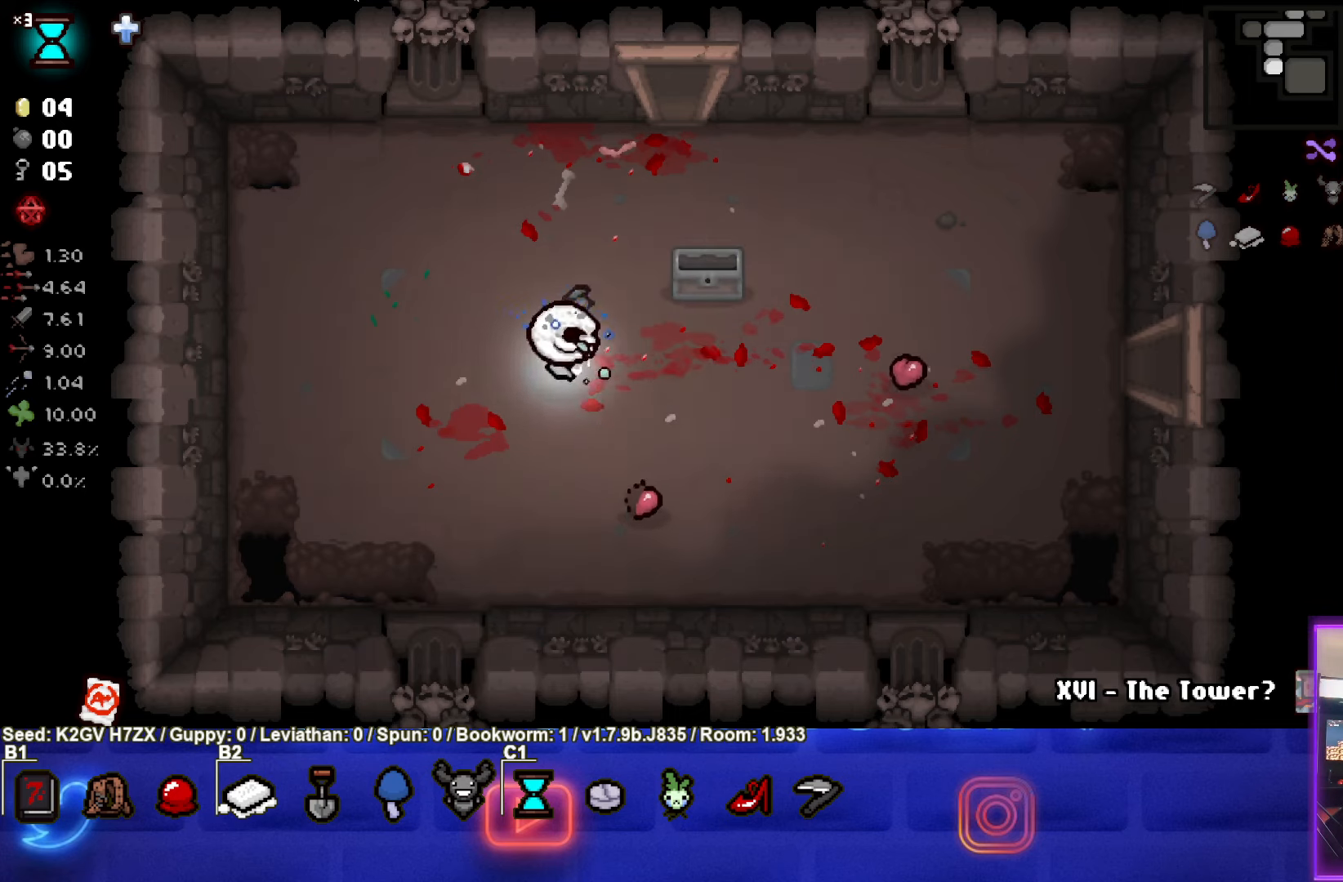
{"buttons": [], "left_stick": "center", "events": [[333, "left_stick", "center"]]}
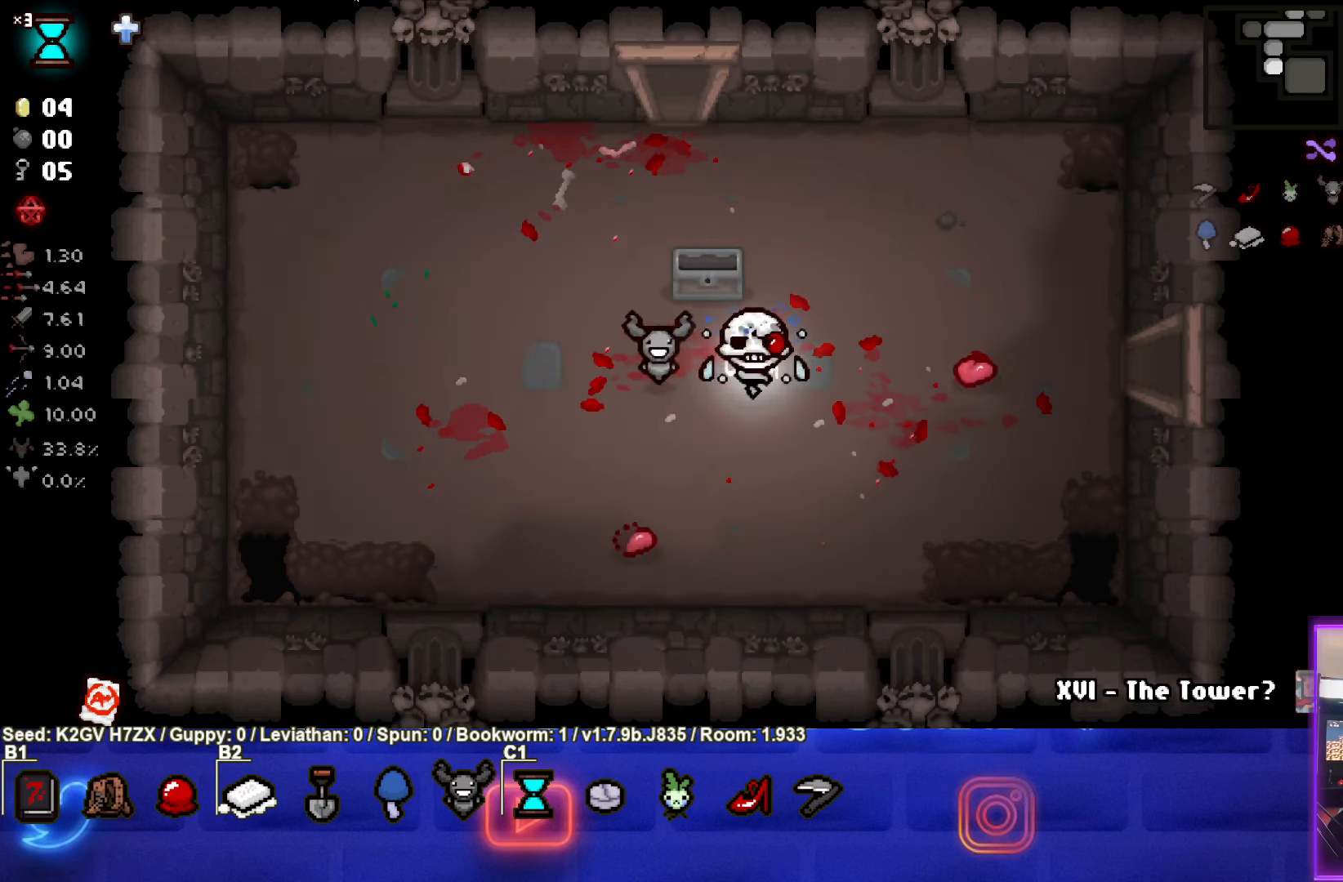
{"buttons": [], "left_stick": "center", "events": []}
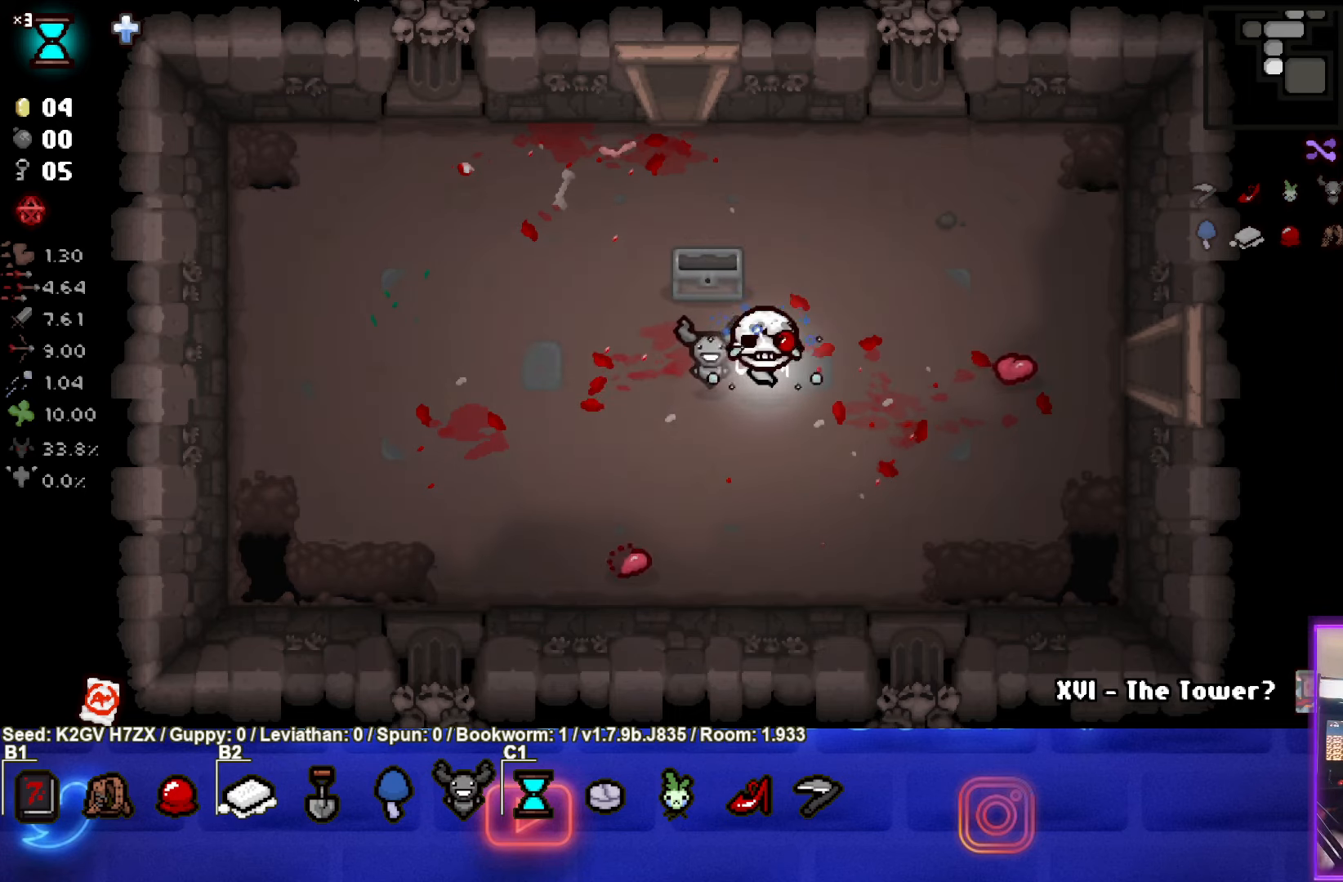
{"buttons": [], "left_stick": "center", "events": []}
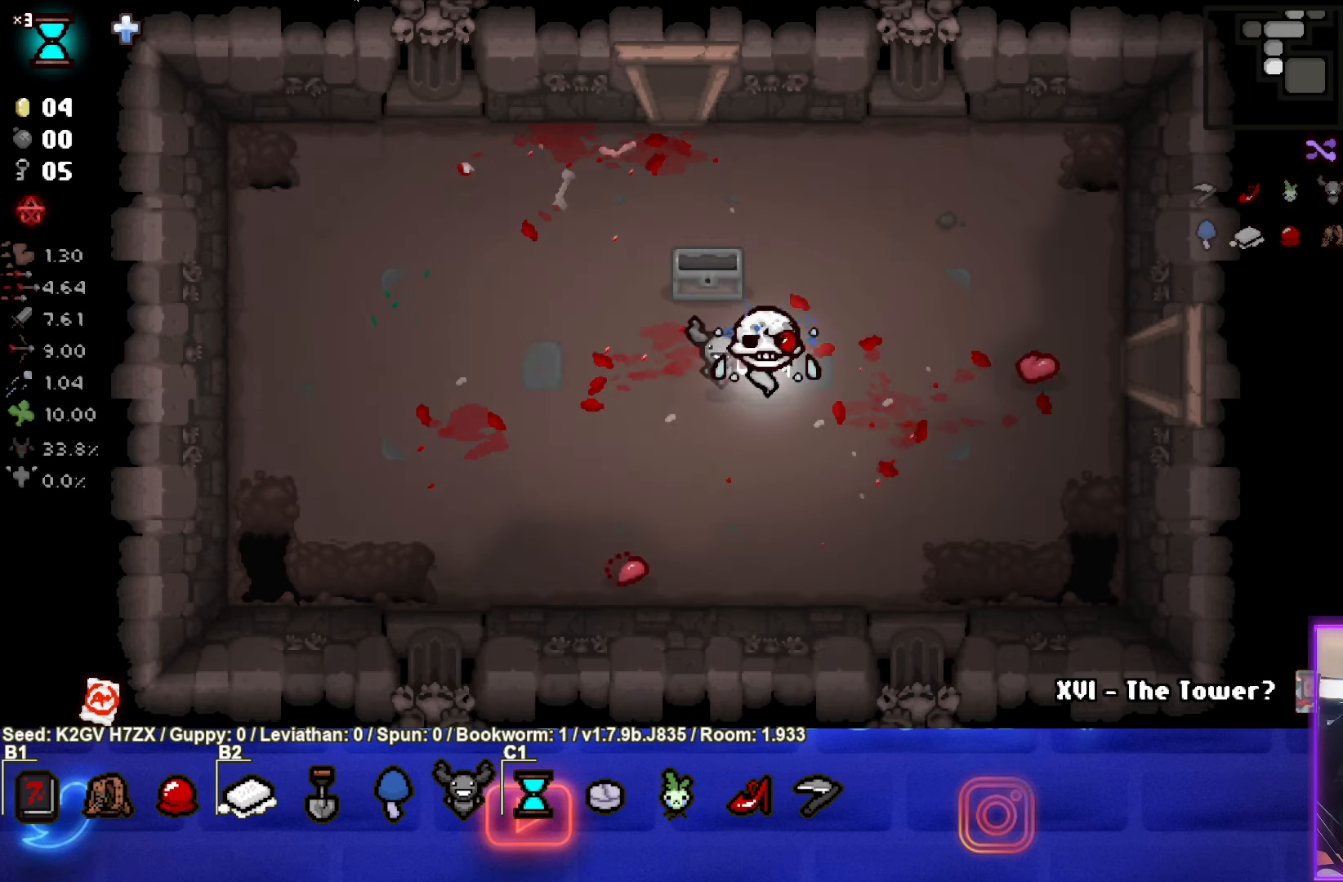
{"buttons": [], "left_stick": "center", "events": []}
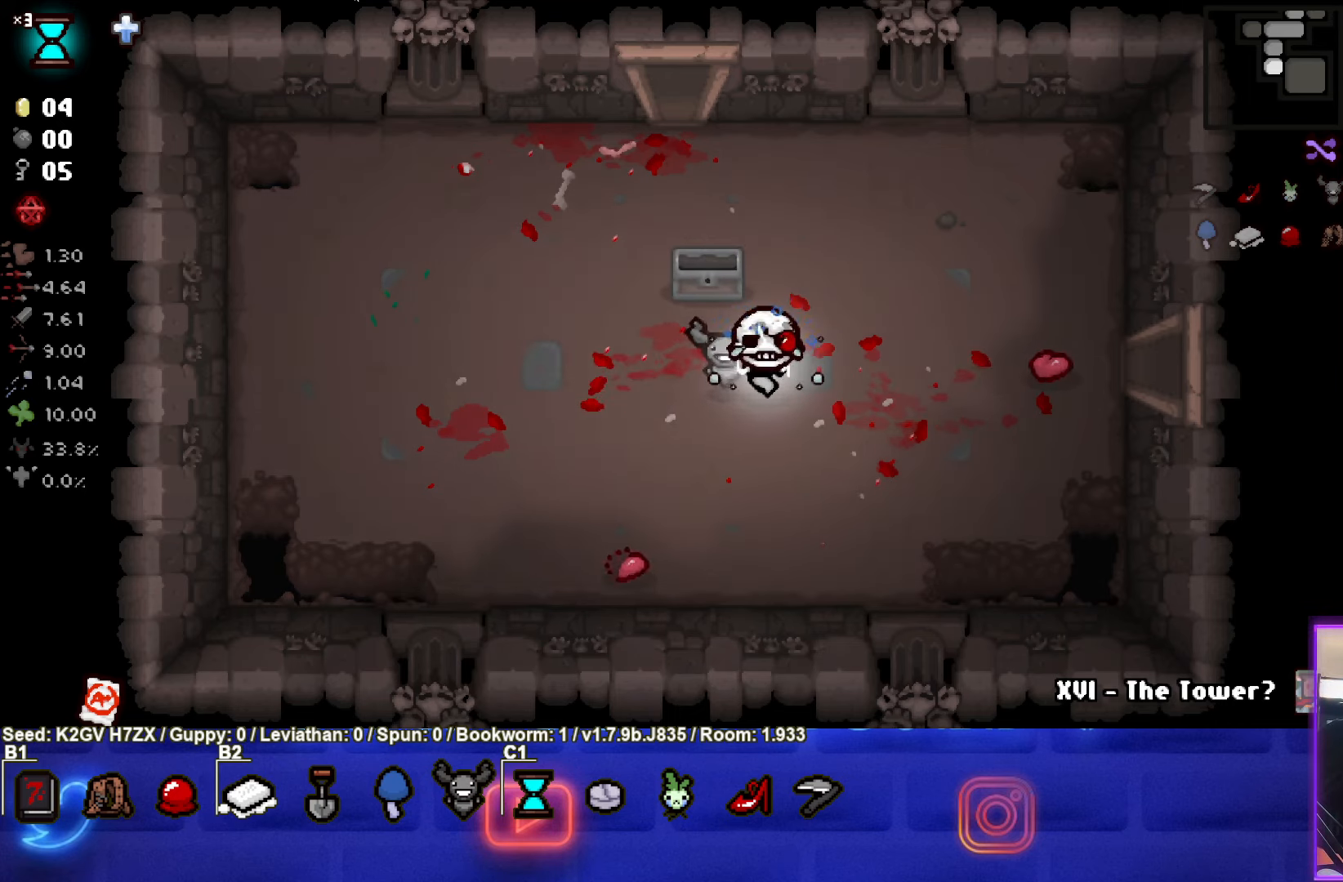
{"buttons": [], "left_stick": "center", "events": []}
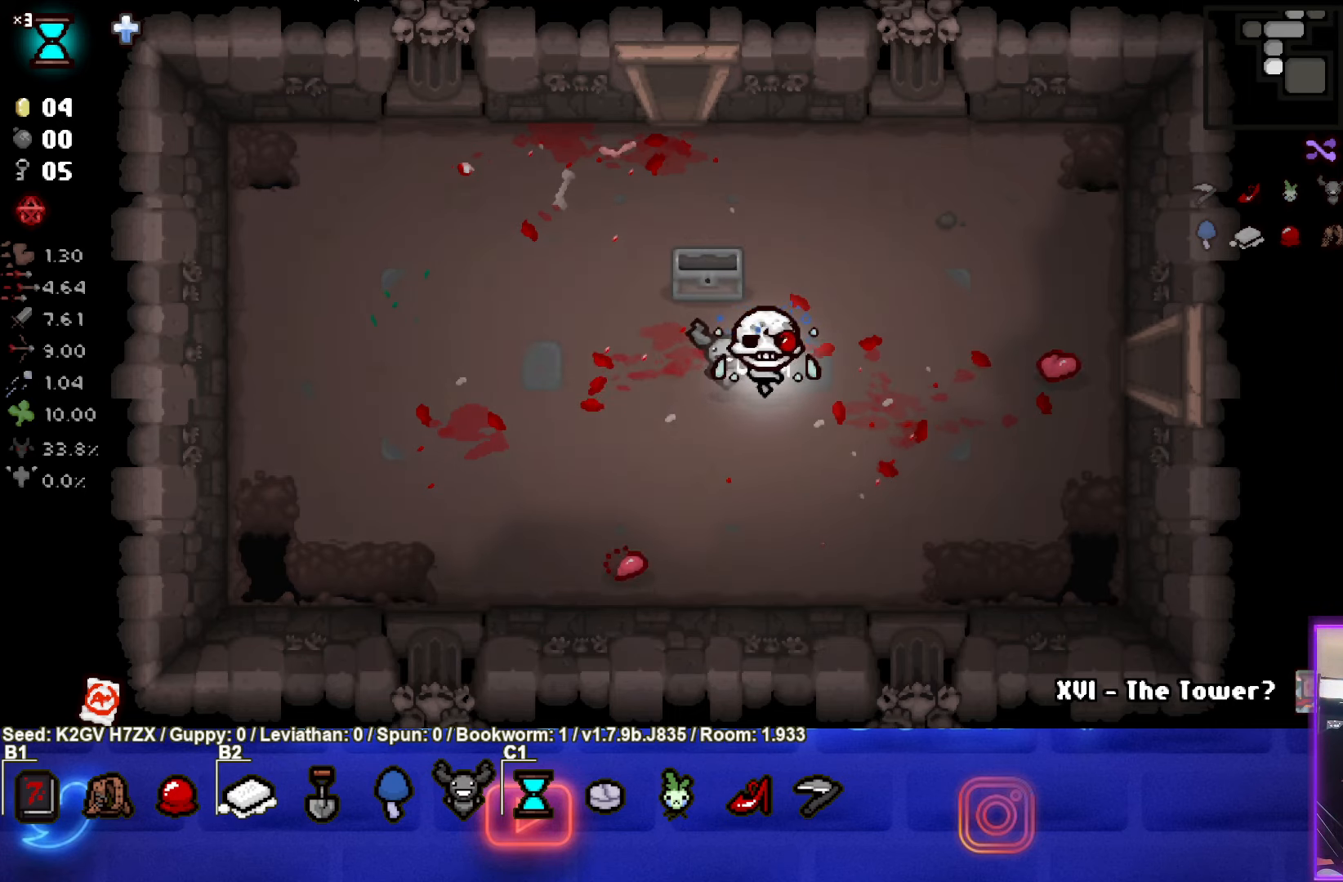
{"buttons": [], "left_stick": "center", "events": []}
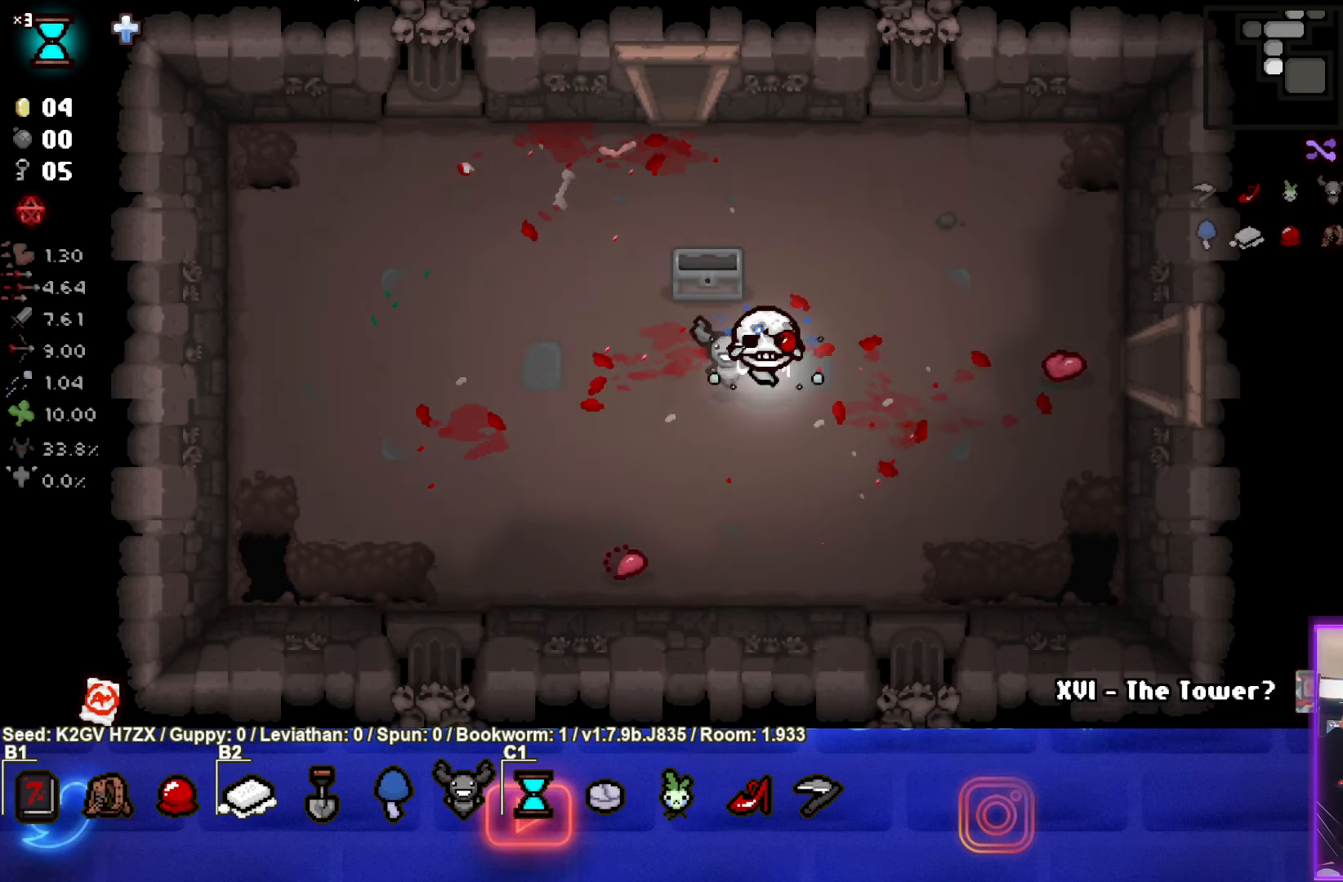
{"buttons": [], "left_stick": "up-right", "events": [[250, "left_stick", "up-right"]]}